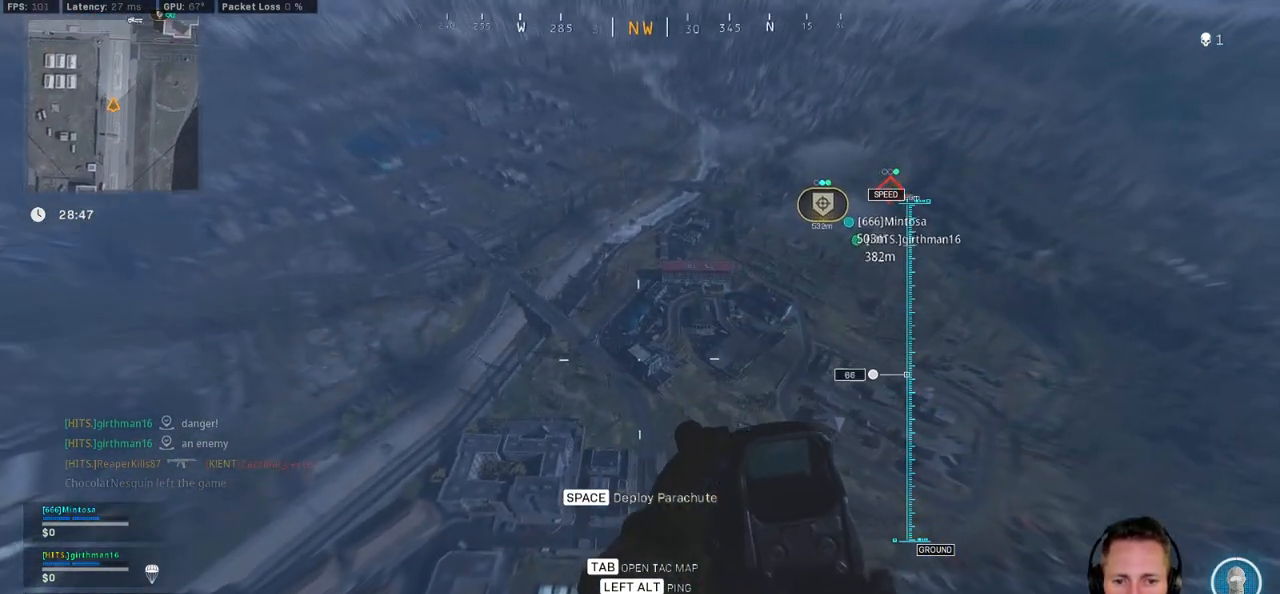
Gameplay with keyboard and mouse; each line is a JSON object with the keys and mouse buttons held at the frame after it. "events" lists presses ("down") and releases ("up") of "1", "2", "3", "4", "5", "a", "alt", "b", "c", "ctrl", "d", "e", "f", "g", "q", "r", "s", "shift", "space", "t", "tab", "v", "w", "x", "z", "mouse_left", "mouse_wheel", "mouse_right", "mouse_mb4" and "mouse_mb5" between this image and that frame as [ms after this image, input, new state], when the widget could be followed in between. "mouse_left", "mouse_wheel", "mouse_right", "mouse_mb4", "mouse_mb5" = the "left", "wheel", "right", "mb4", "mb5" buttons of the "mouse" list. No other keys are recorded. "wheel" means that the mouse wheel is clicked or scrolled. Mouse movement is not recorded.
{"keys": ["a", "w"], "mouse": [], "events": [[167, "a", "down"]]}
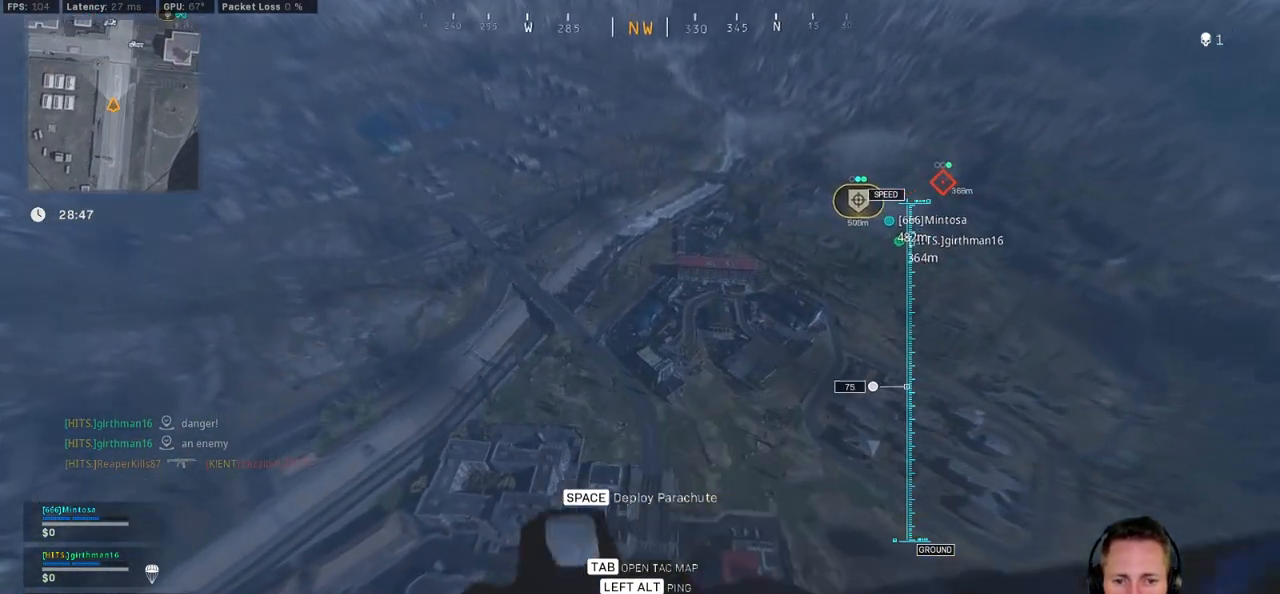
{"keys": ["a", "w"], "mouse": [], "events": [[17, "a", "up"], [300, "a", "down"]]}
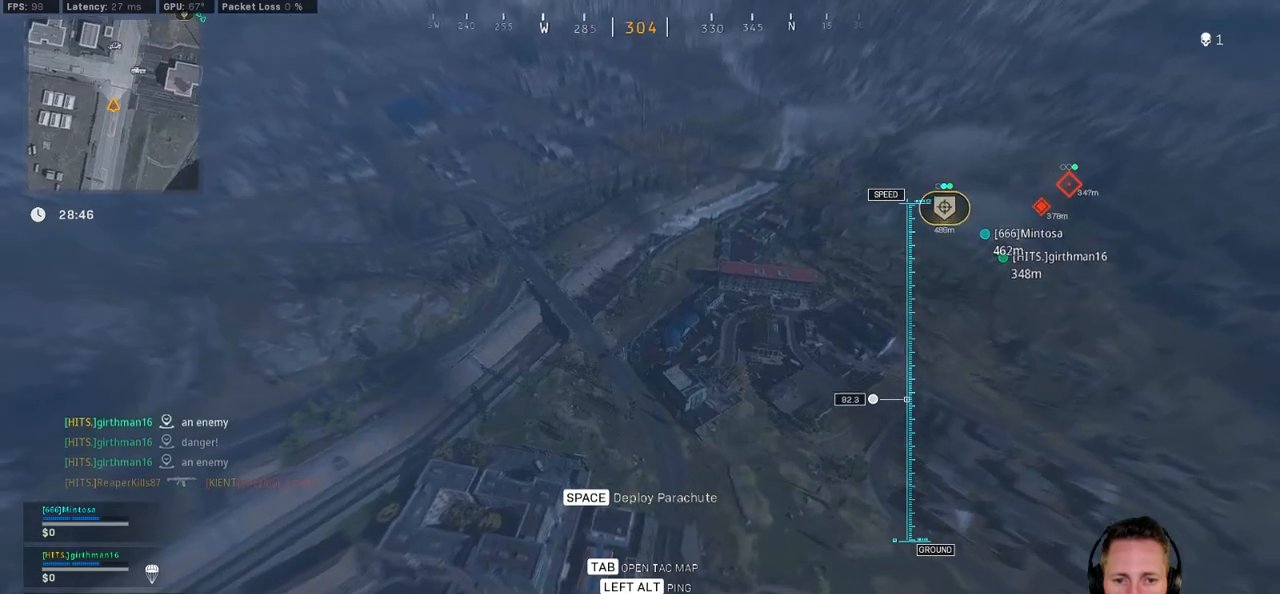
{"keys": ["w"], "mouse": [], "events": [[150, "a", "up"]]}
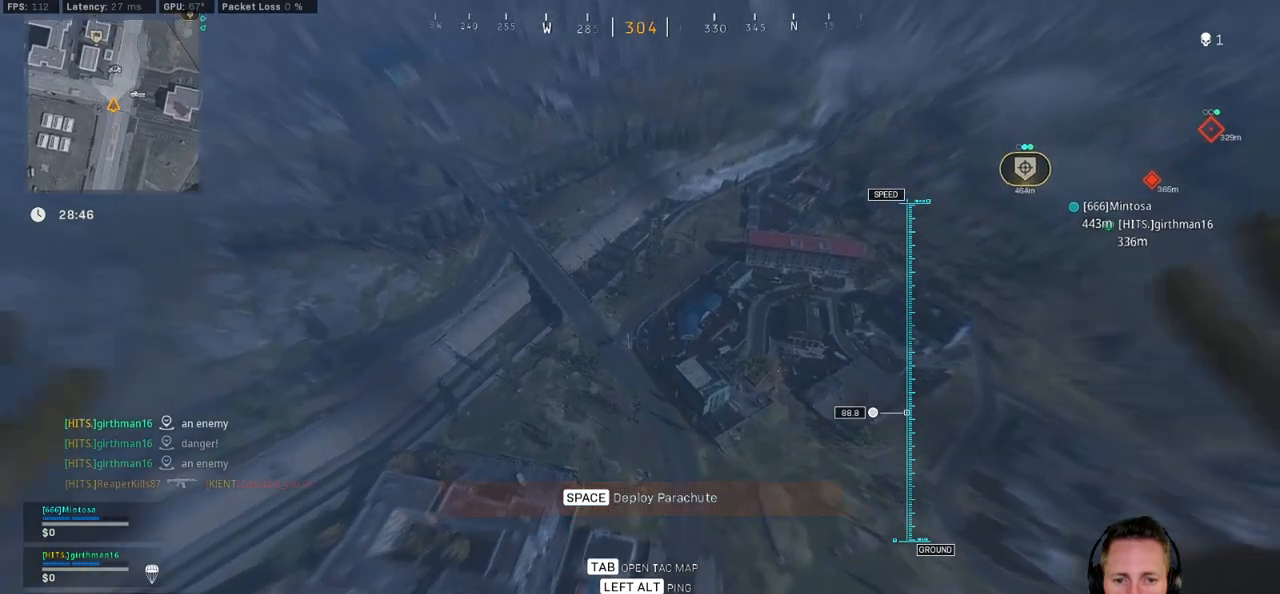
{"keys": ["w"], "mouse": [], "events": []}
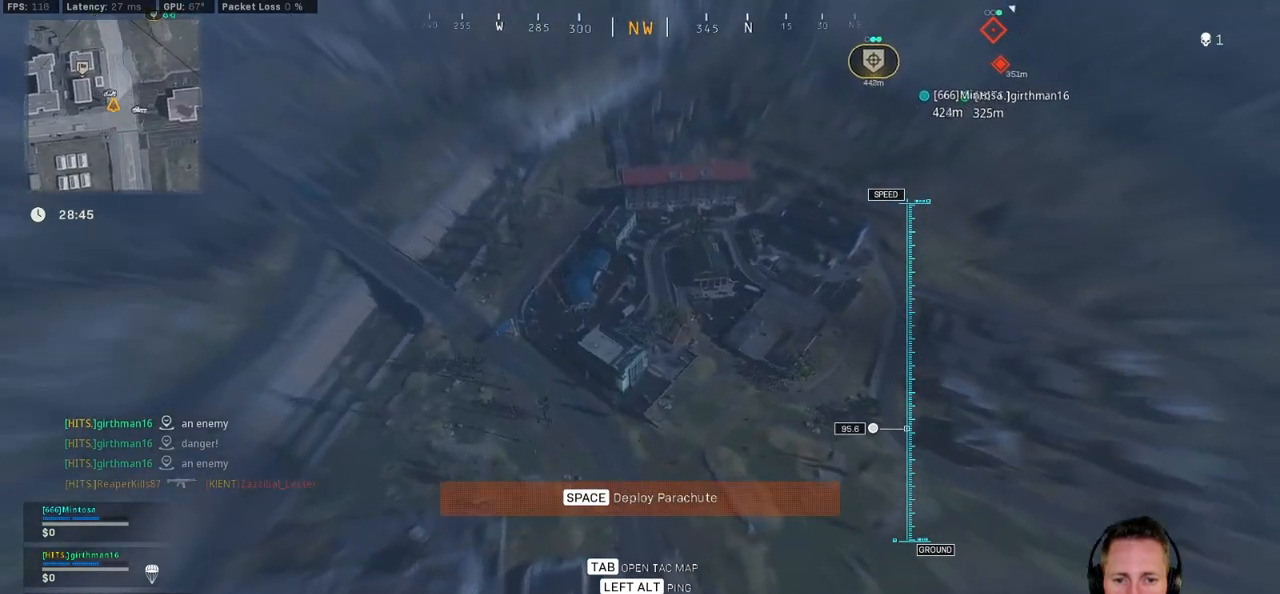
{"keys": ["w"], "mouse": [], "events": []}
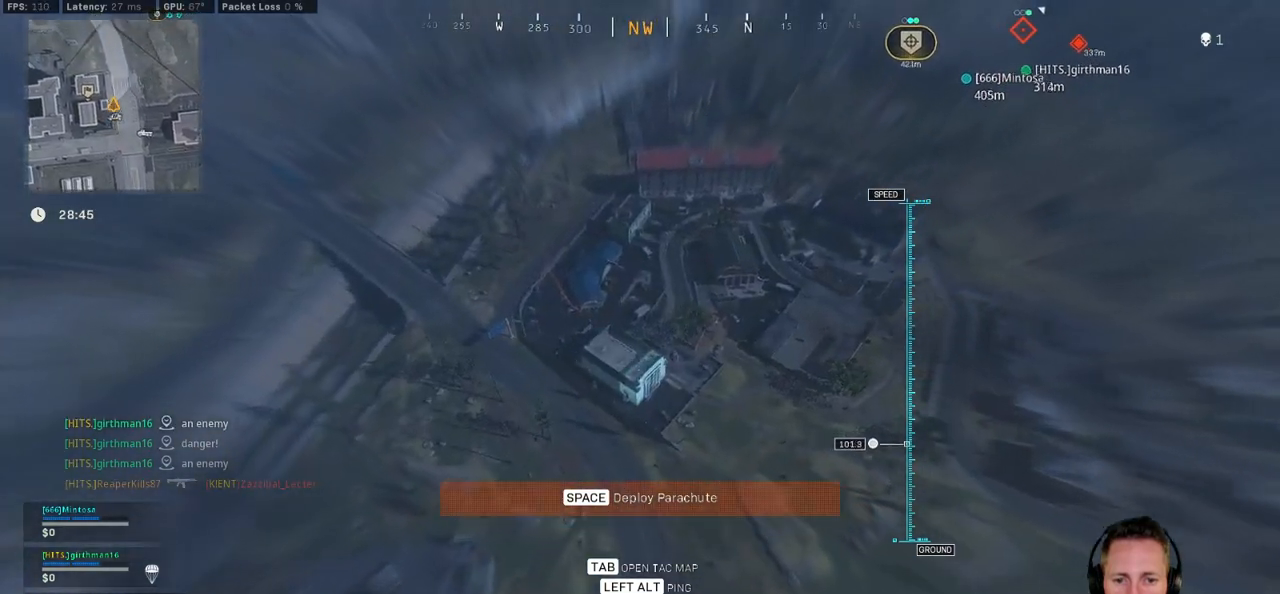
{"keys": ["d", "w"], "mouse": [], "events": [[467, "d", "down"]]}
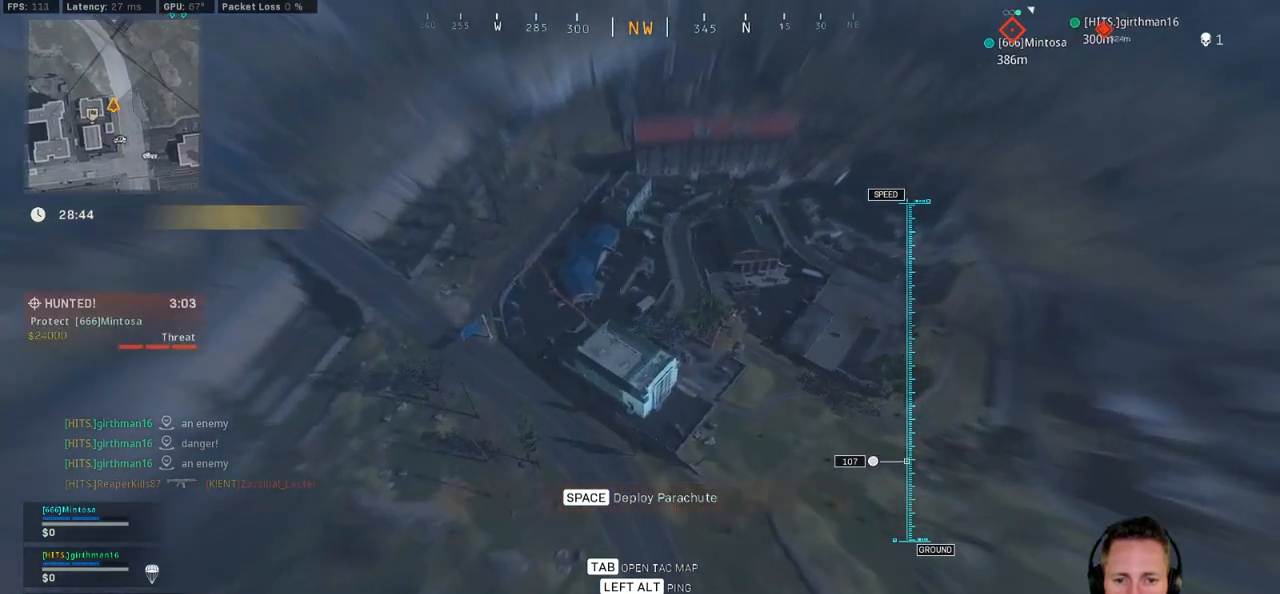
{"keys": ["d"], "mouse": [], "events": [[500, "w", "up"]]}
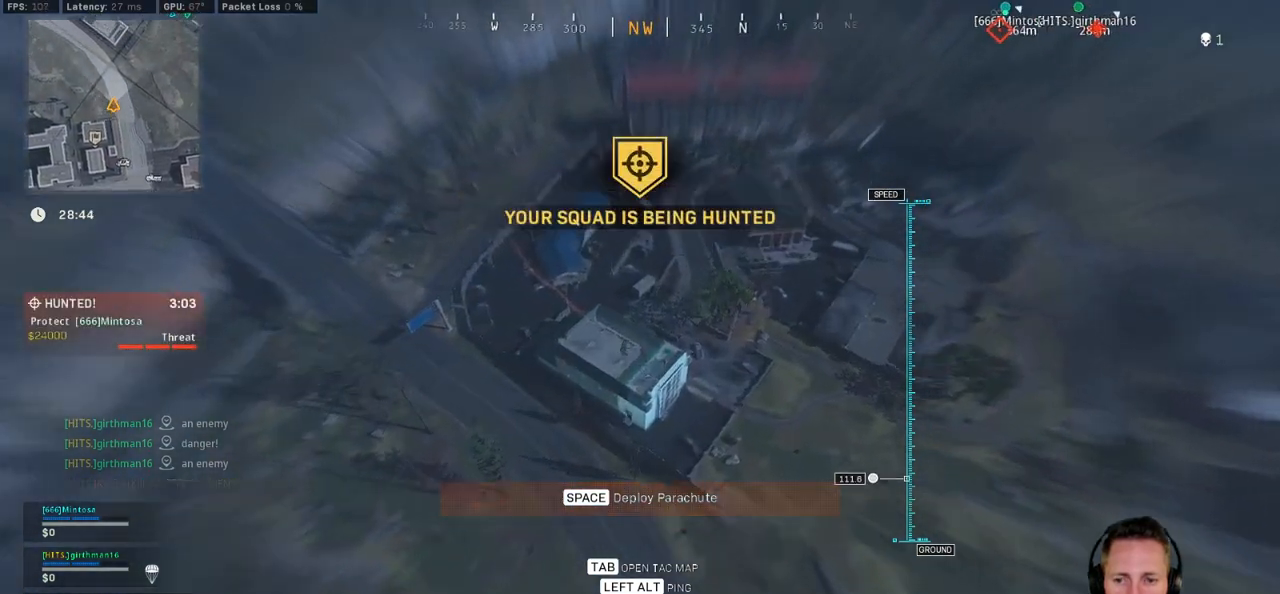
{"keys": [], "mouse": [], "events": [[217, "s", "down"], [284, "d", "up"], [500, "s", "up"]]}
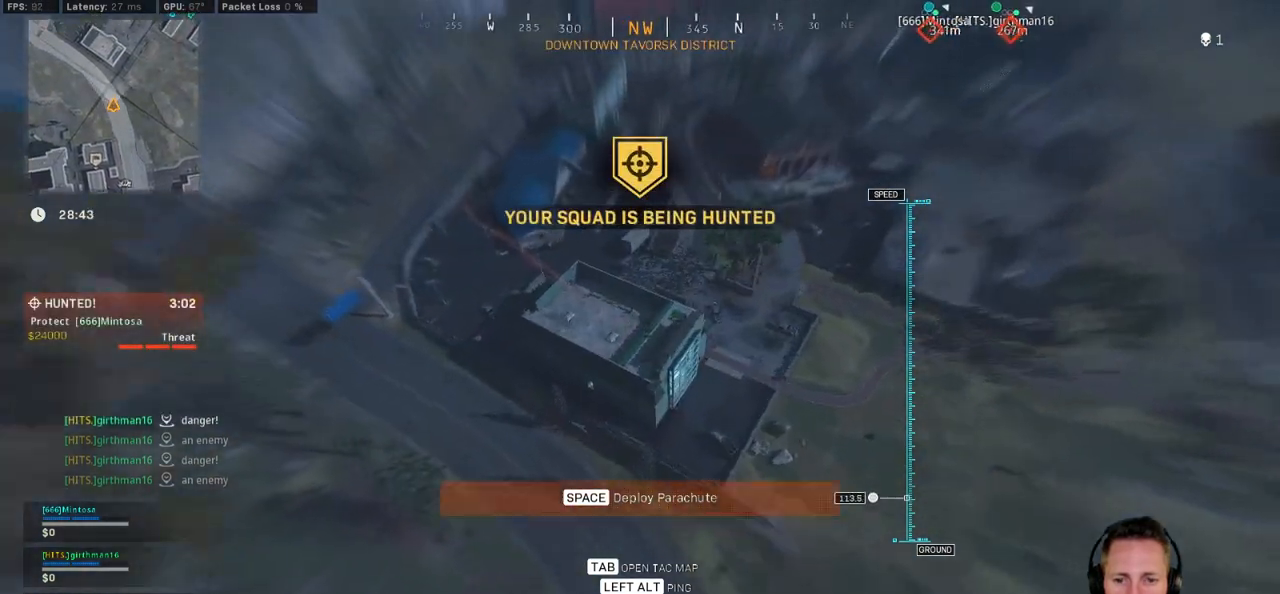
{"keys": ["a", "w"], "mouse": [], "events": [[50, "d", "down"], [134, "w", "down"], [167, "d", "up"], [250, "a", "down"]]}
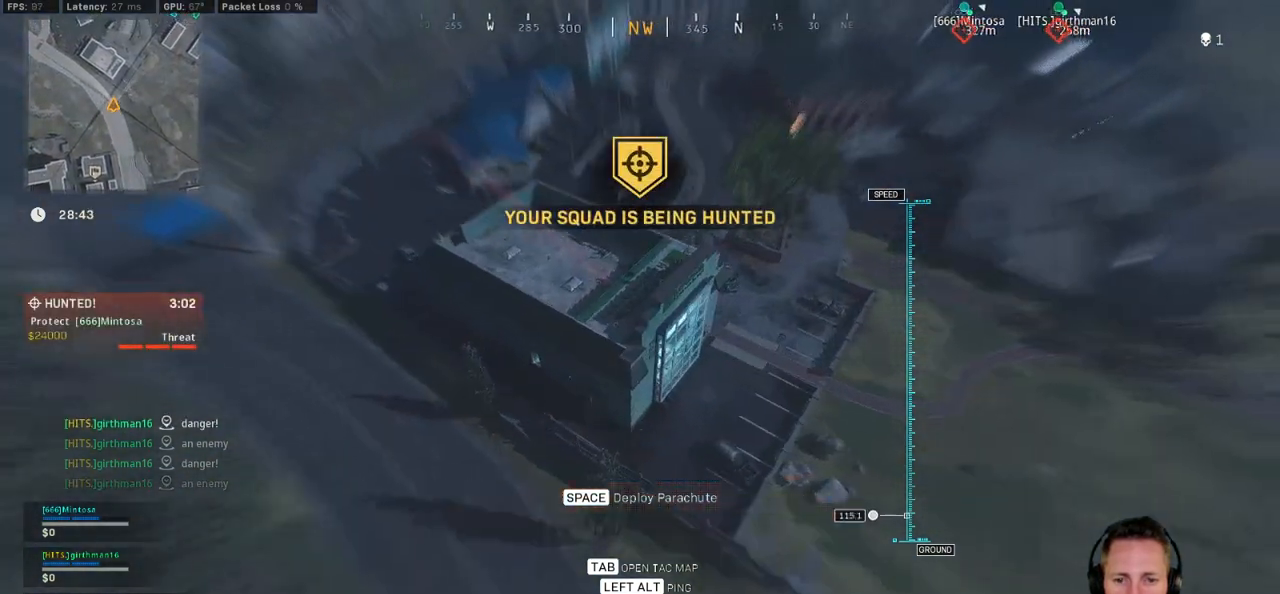
{"keys": ["space", "w"], "mouse": [], "events": [[17, "a", "up"], [350, "space", "down"]]}
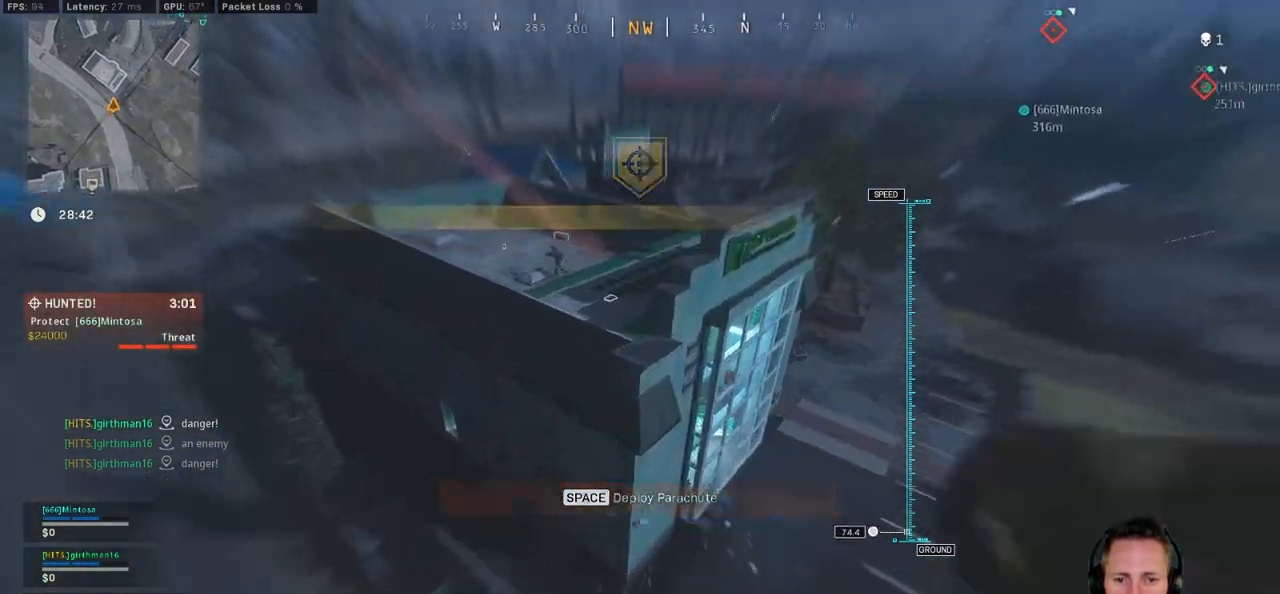
{"keys": ["d", "w"], "mouse": [], "events": [[17, "d", "down"], [67, "space", "up"]]}
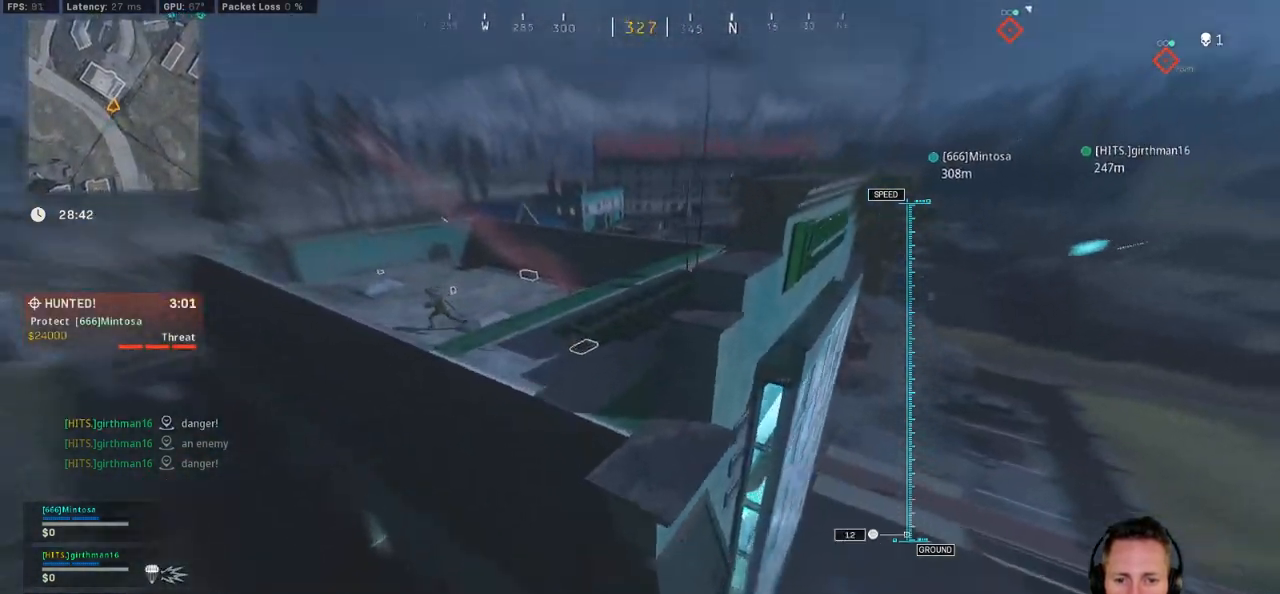
{"keys": ["w"], "mouse": [], "events": [[300, "d", "up"]]}
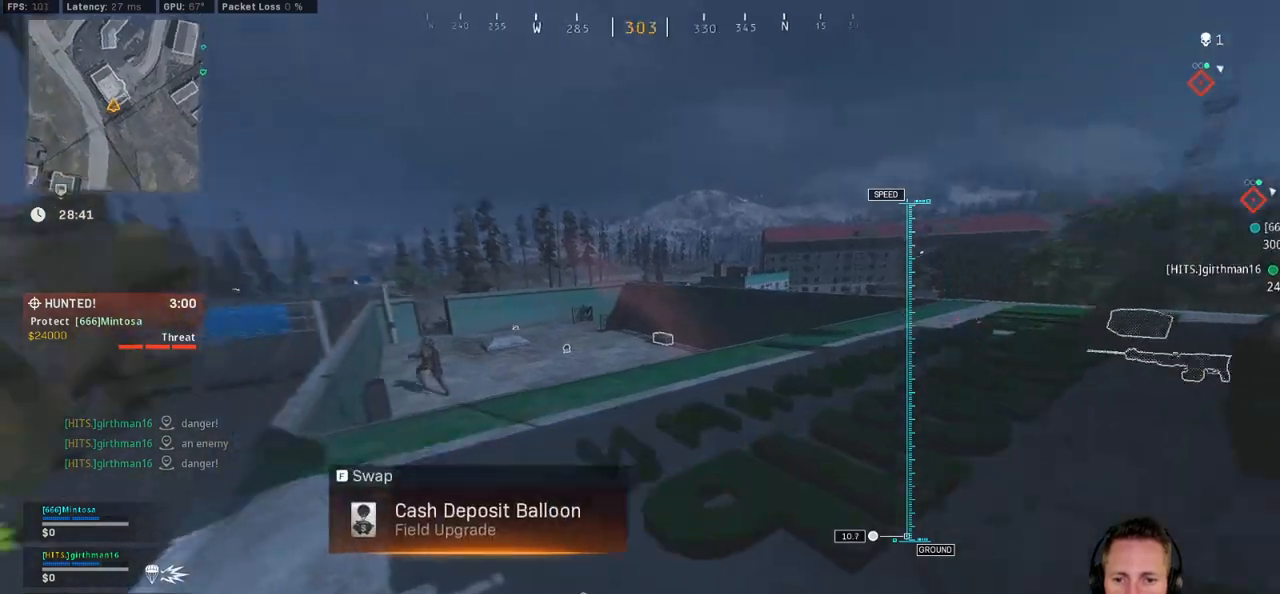
{"keys": ["space", "w"], "mouse": [], "events": [[317, "e", "down"], [400, "space", "down"], [450, "e", "up"]]}
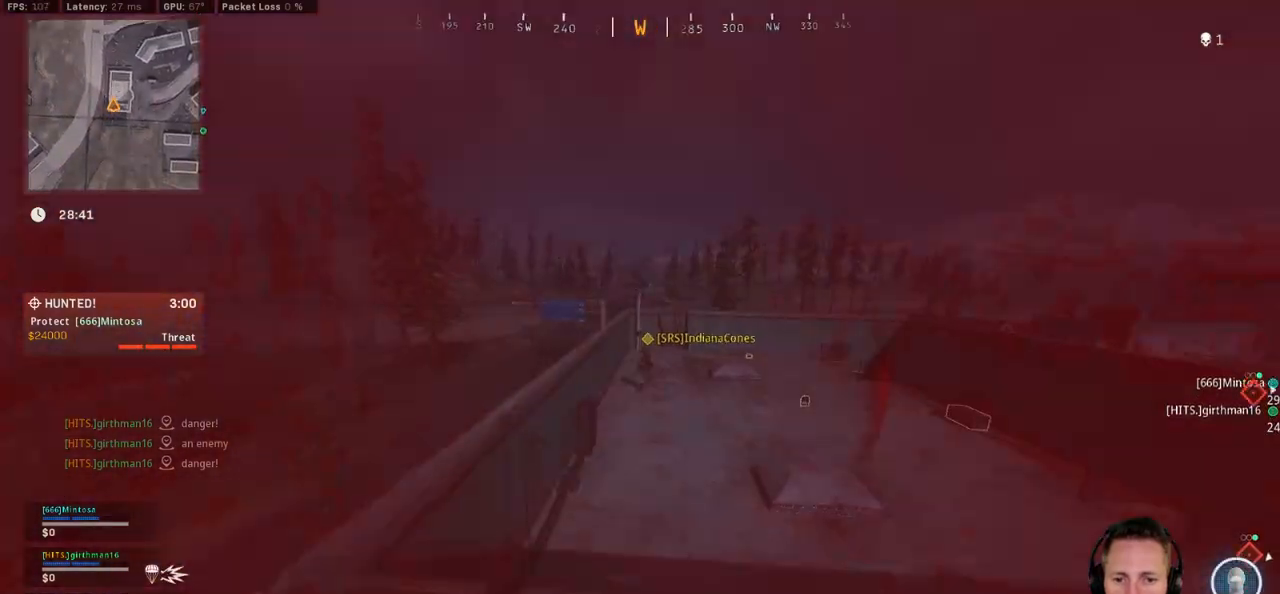
{"keys": ["w"], "mouse": ["left"], "events": [[17, "space", "up"], [84, "a", "down"], [100, "mouse_left", "down"], [334, "a", "up"]]}
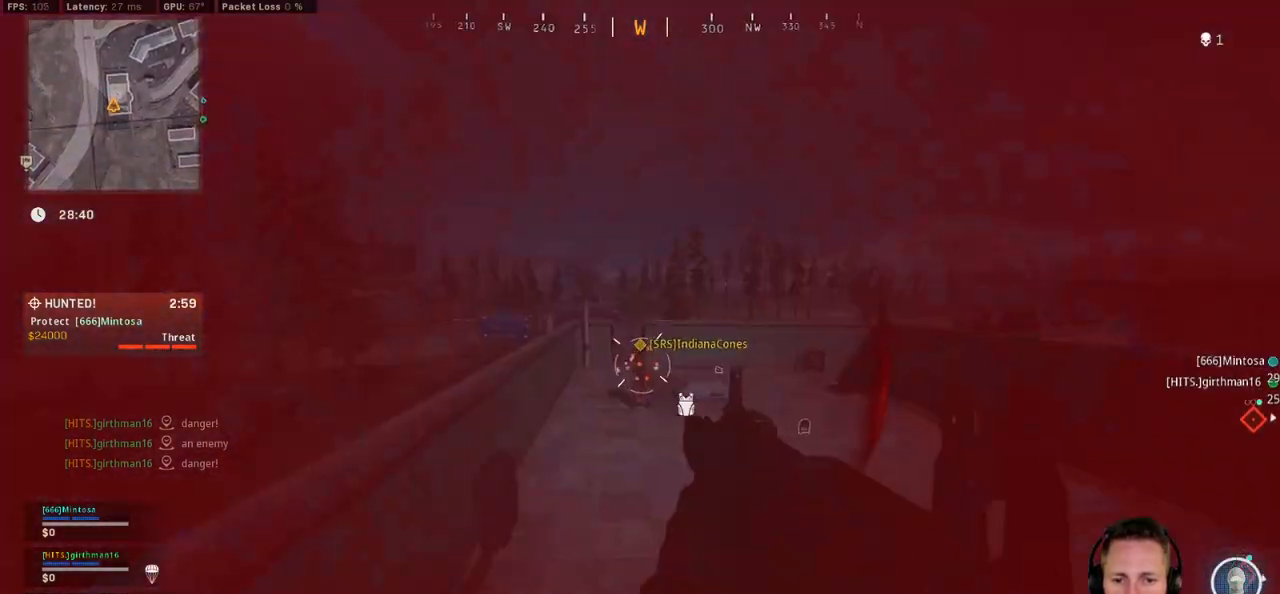
{"keys": ["s", "space"], "mouse": ["left"], "events": [[167, "z", "down"], [267, "w", "up"], [367, "s", "down"], [417, "z", "up"], [434, "space", "down"]]}
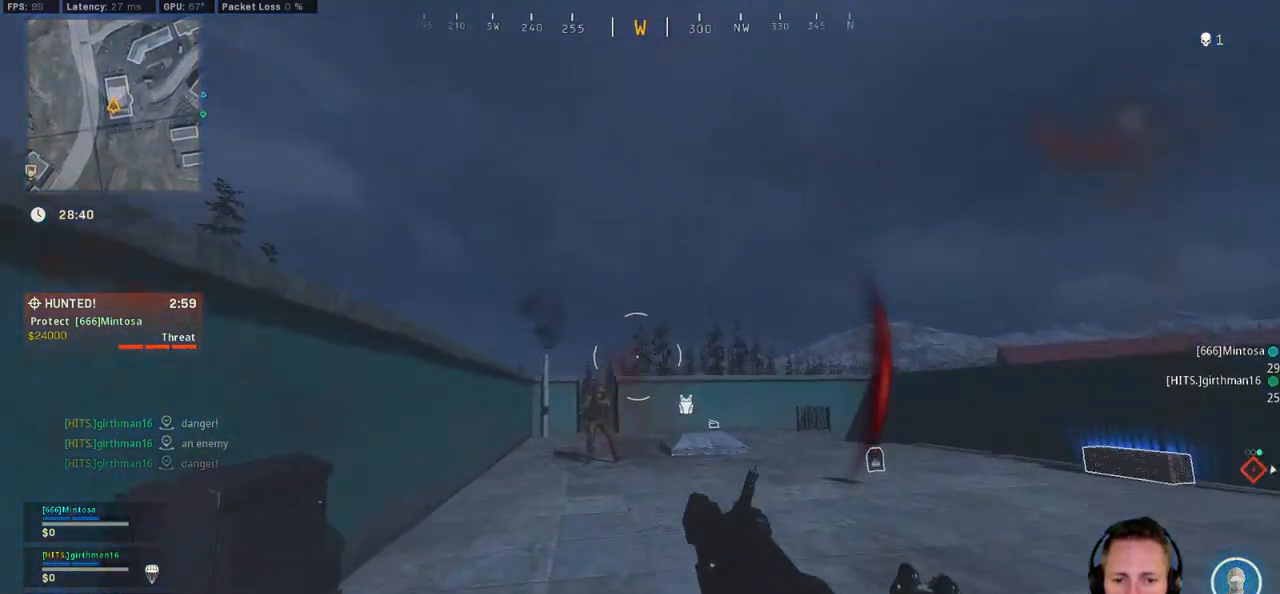
{"keys": ["s", "z"], "mouse": ["left"], "events": [[84, "space", "up"], [317, "d", "down"], [384, "d", "up"], [434, "z", "down"]]}
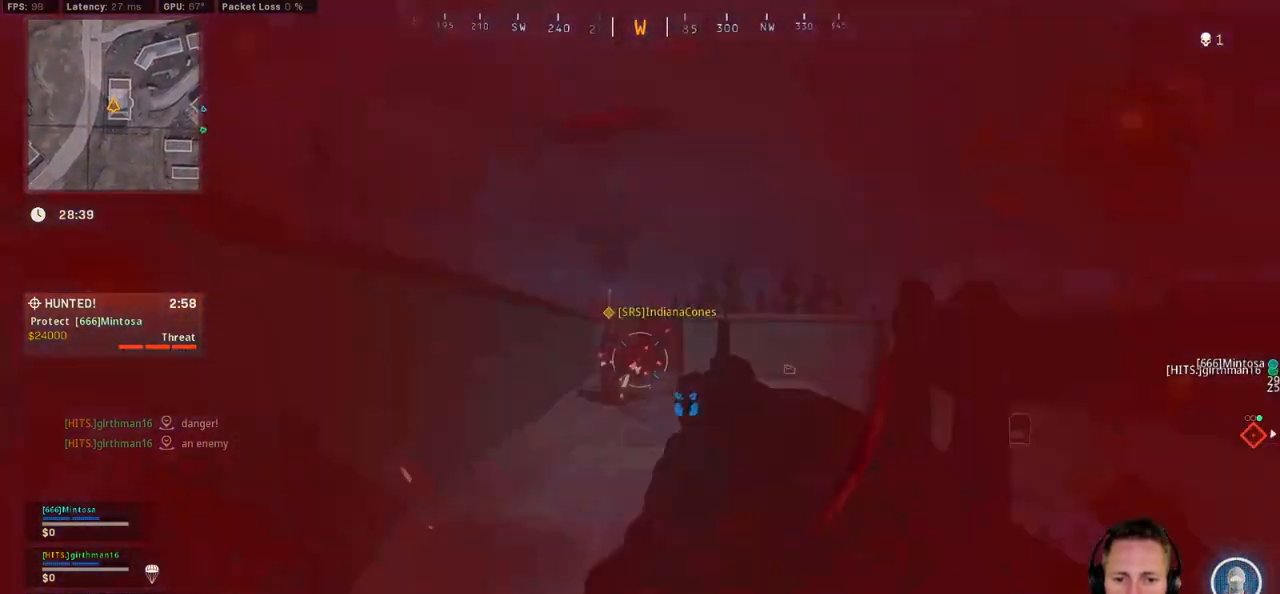
{"keys": ["s"], "mouse": ["left"], "events": [[234, "space", "down"], [317, "z", "up"], [384, "space", "up"]]}
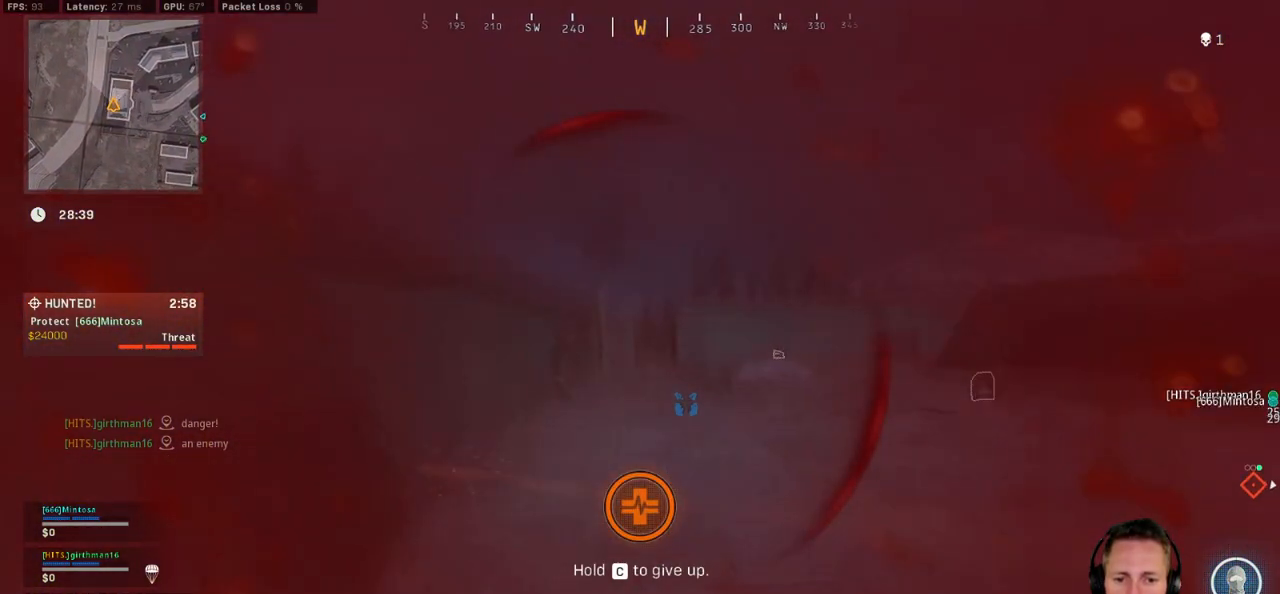
{"keys": [], "mouse": [], "events": [[67, "mouse_left", "up"], [350, "s", "up"]]}
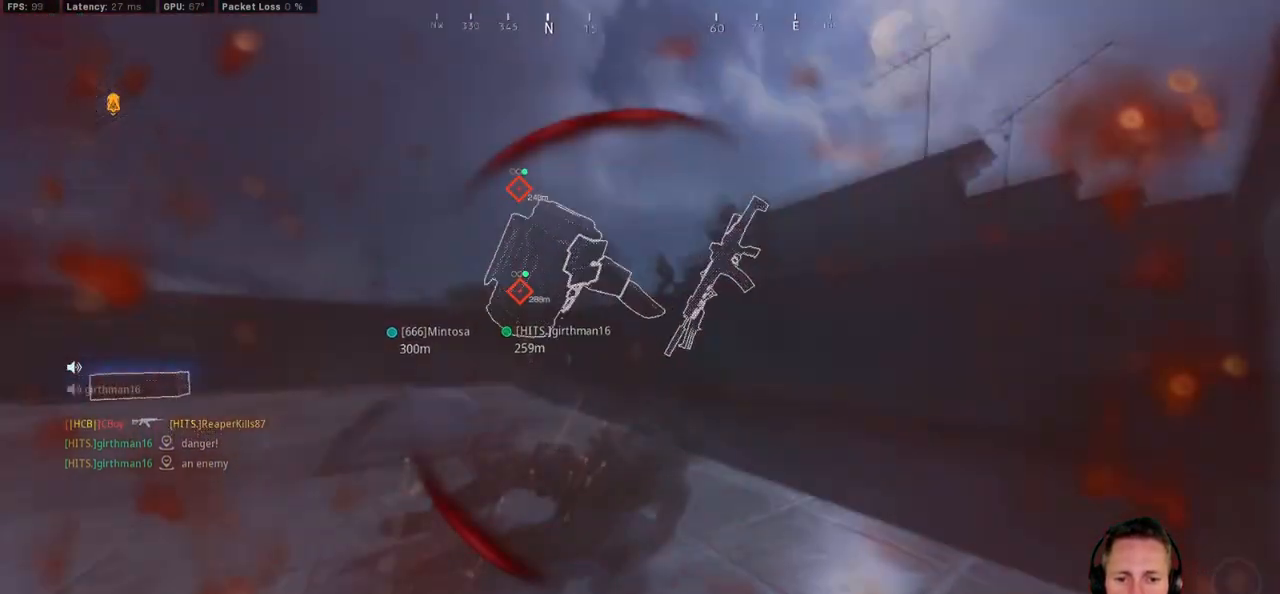
{"keys": [], "mouse": [], "events": []}
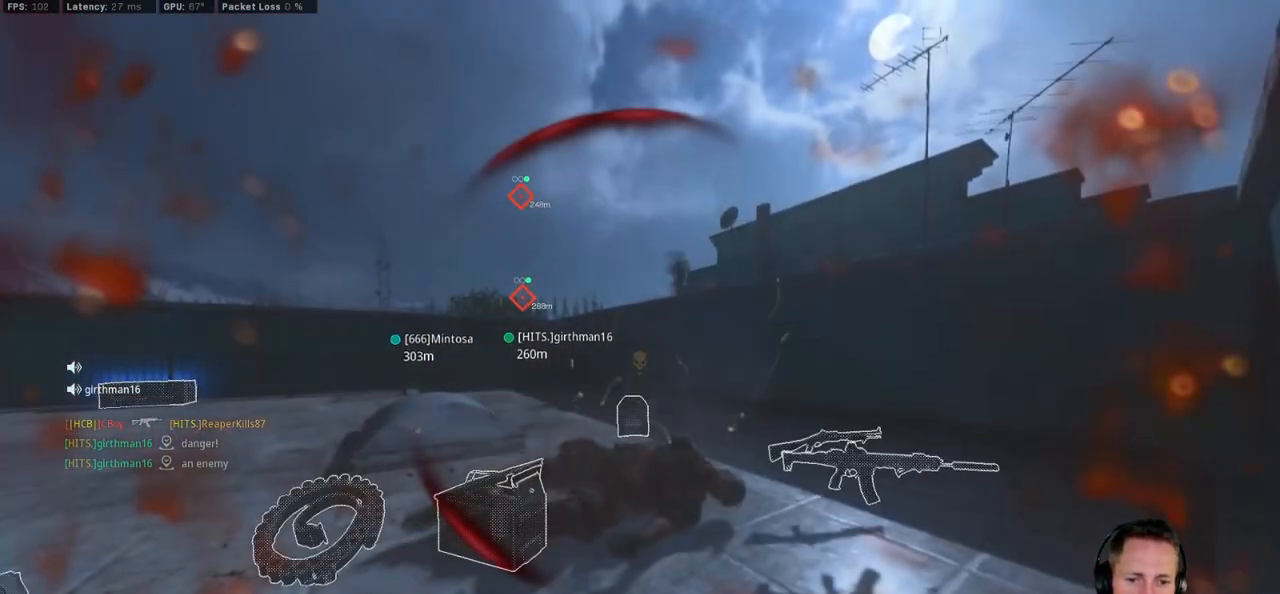
{"keys": [], "mouse": [], "events": []}
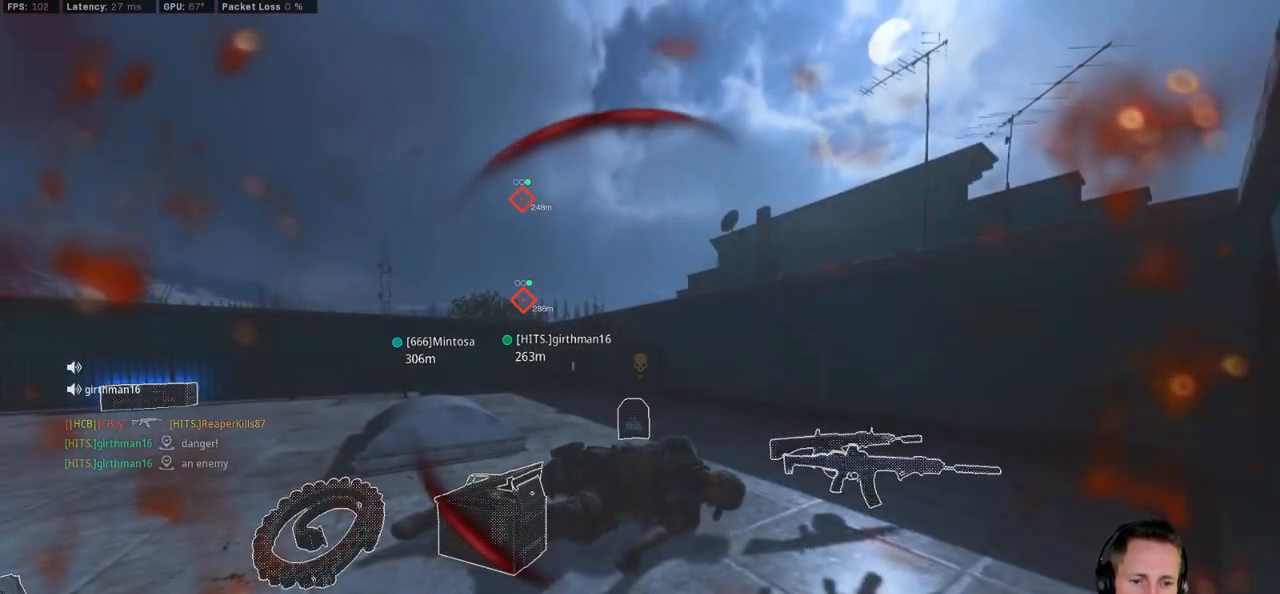
{"keys": [], "mouse": [], "events": []}
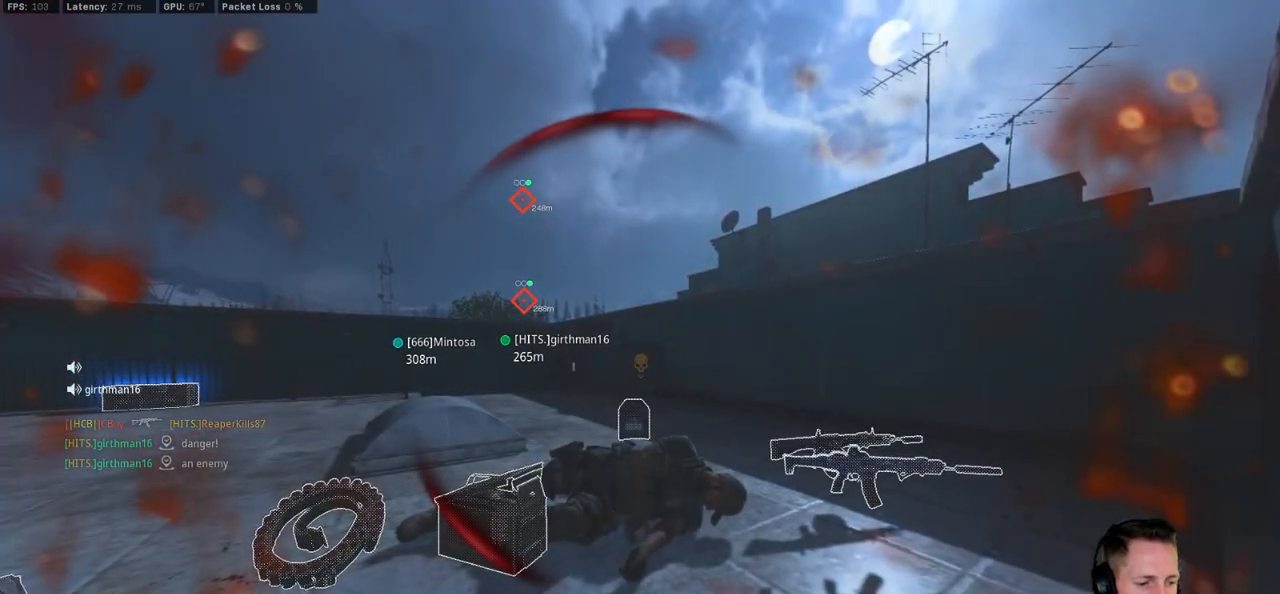
{"keys": ["w"], "mouse": []}
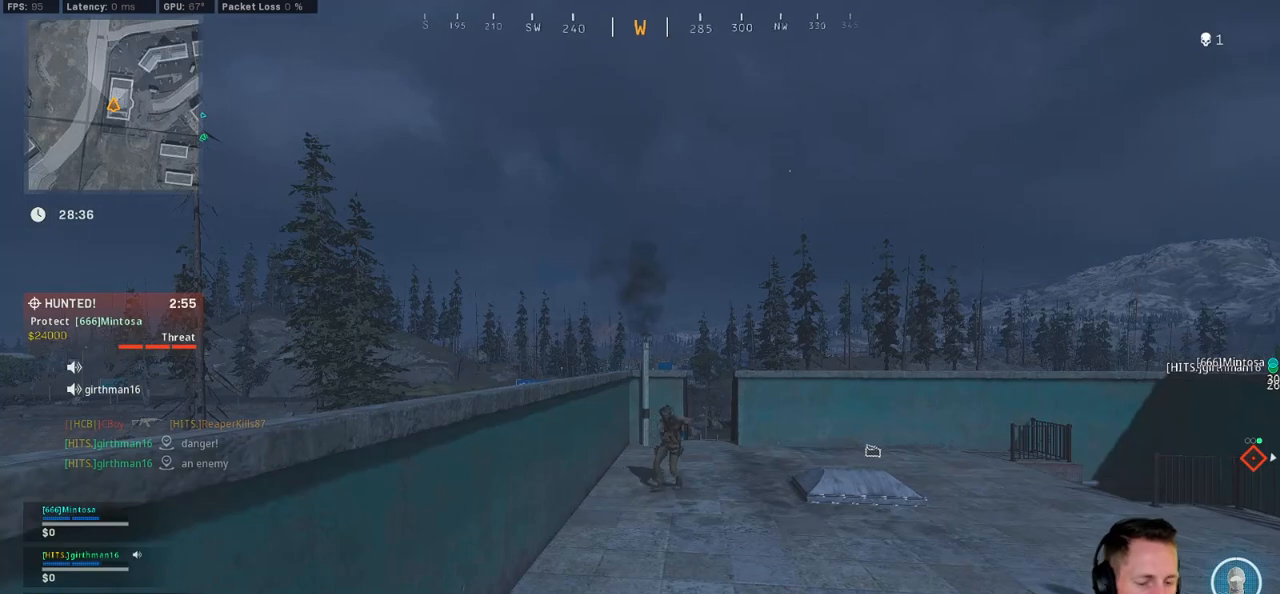
{"keys": ["w"], "mouse": [], "events": []}
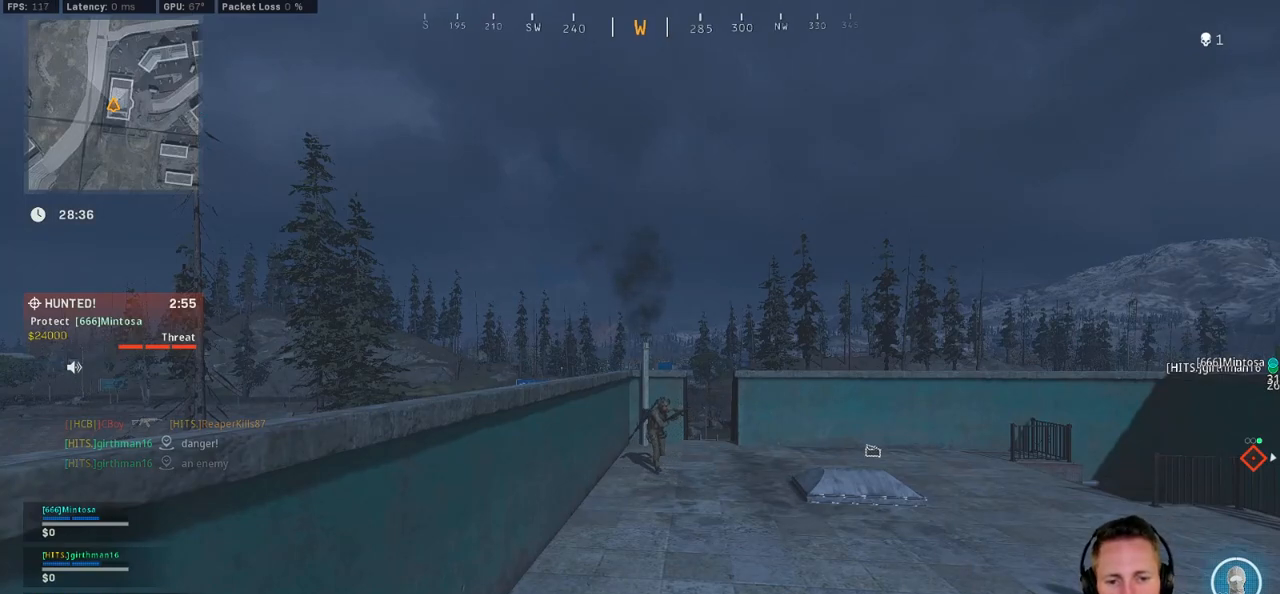
{"keys": ["w"], "mouse": [], "events": []}
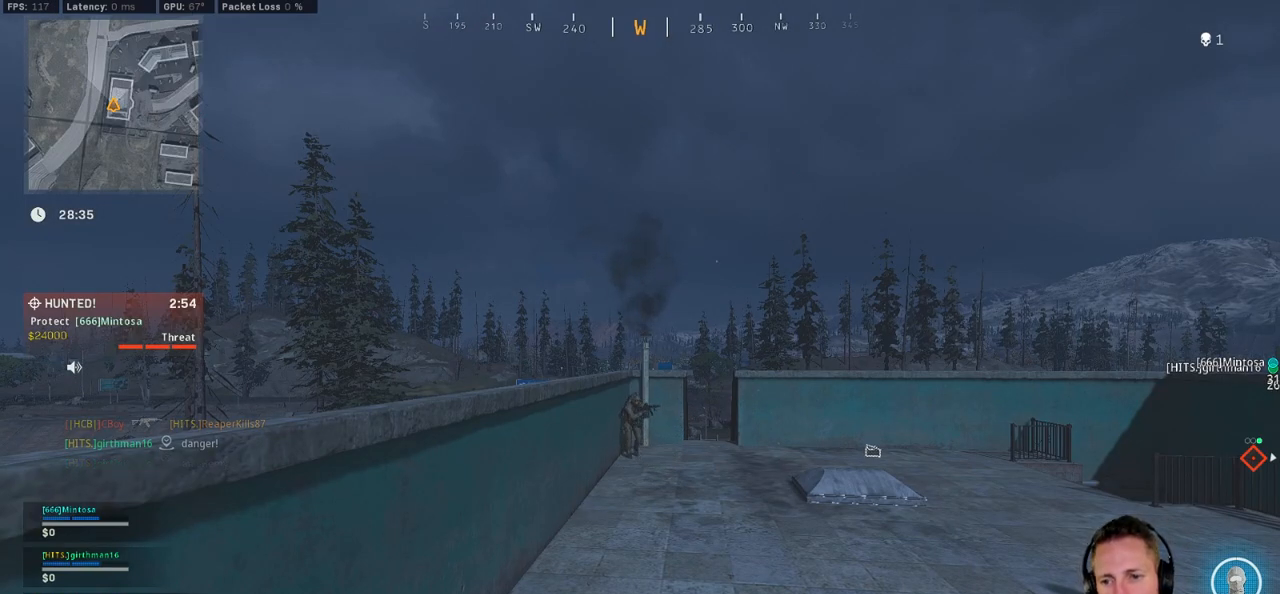
{"keys": ["w"], "mouse": [], "events": []}
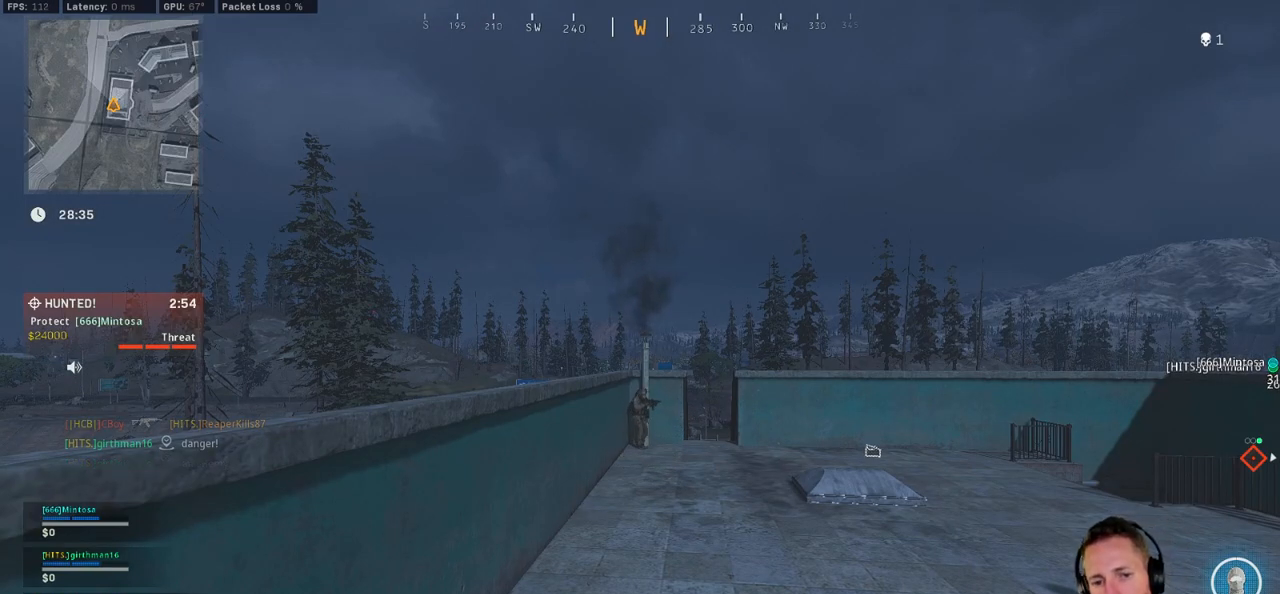
{"keys": ["w"], "mouse": [], "events": []}